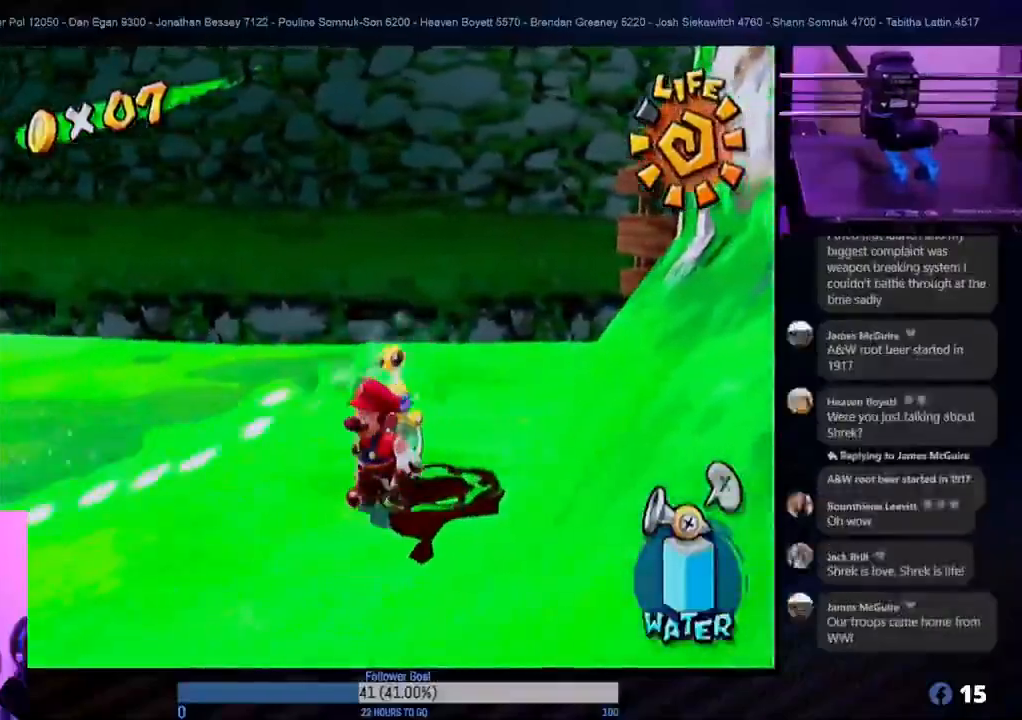
Gameplay with a controller (Nintendo layout); each line is a JSON object with the inputs held at the frame after it. "events" lists button and stick changes between this image and that frame as [ms after this image, input, new state], when the widget could be followed in between. Not read: L3 R3.
{"buttons": ["R1"], "left_stick": "left", "right_stick": "center", "events": [[467, "R1", "down"]]}
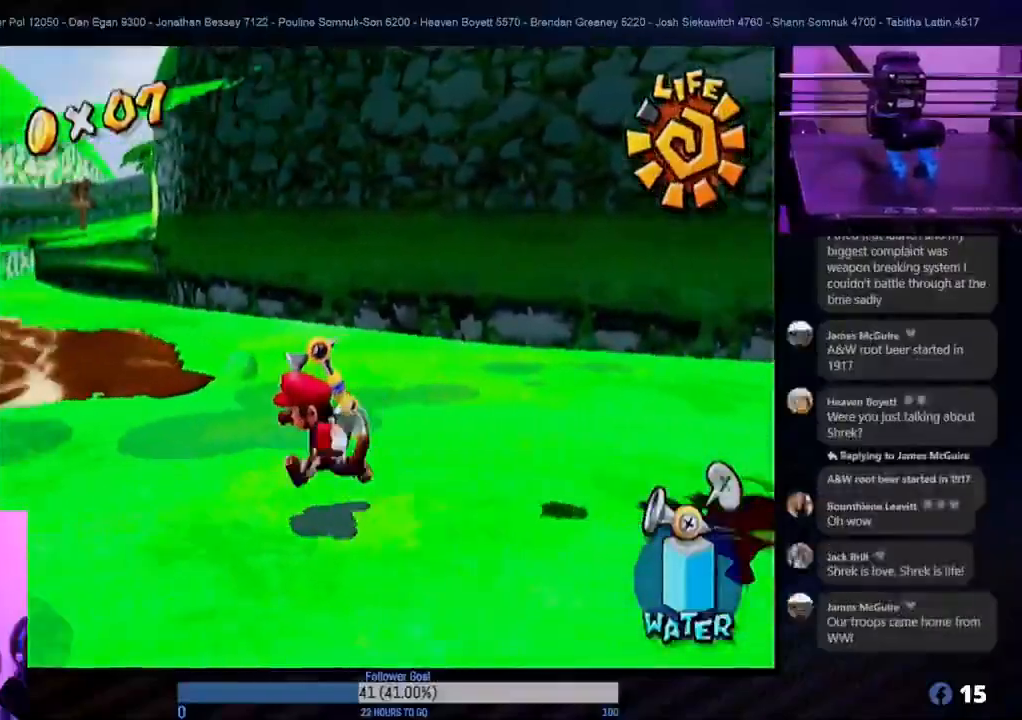
{"buttons": ["R1"], "left_stick": "down-right", "right_stick": "center", "events": [[33, "left_stick", "center"], [450, "left_stick", "down-right"]]}
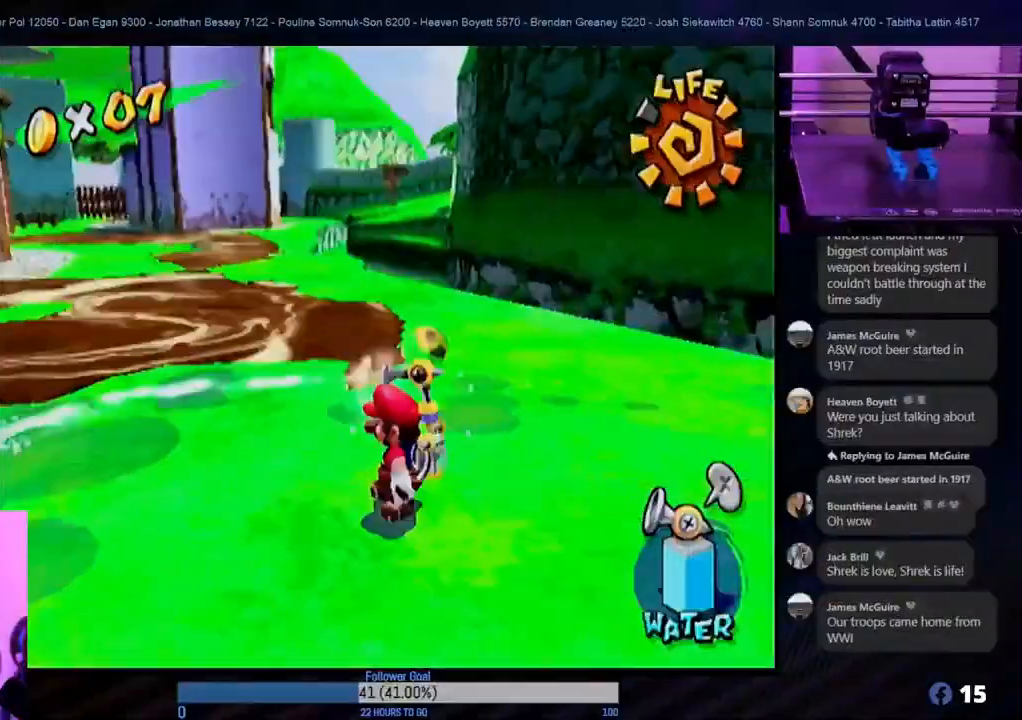
{"buttons": ["R1"], "left_stick": "down-right", "right_stick": "center", "events": [[250, "left_stick", "center"], [417, "left_stick", "down-right"]]}
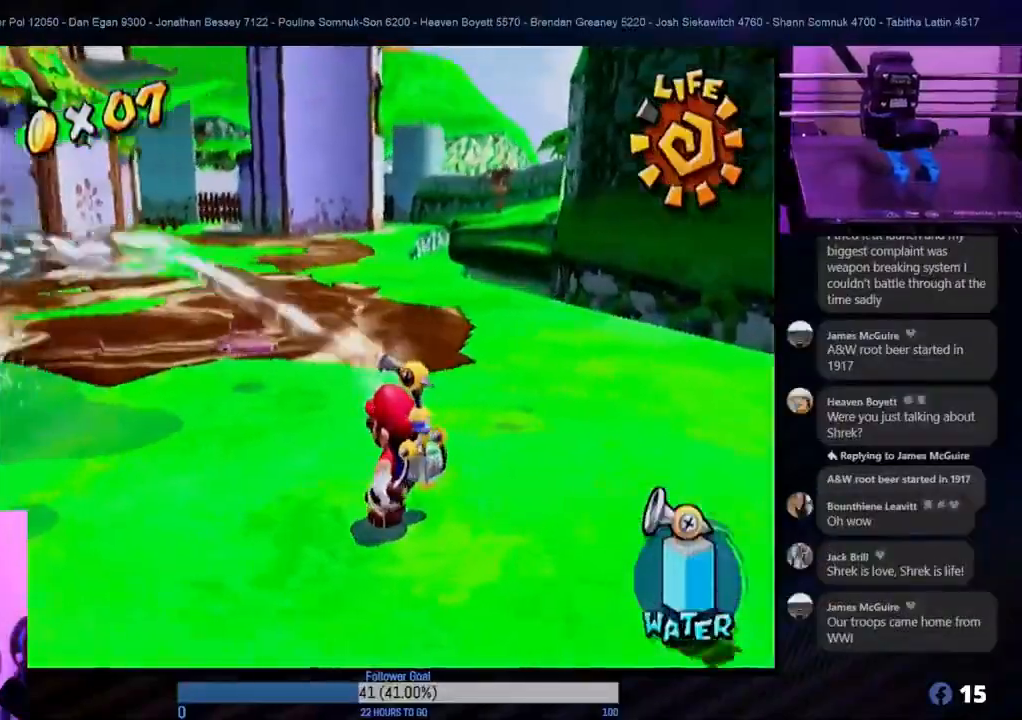
{"buttons": ["R1"], "left_stick": "up-right", "right_stick": "center", "events": [[133, "left_stick", "center"], [400, "left_stick", "up-right"]]}
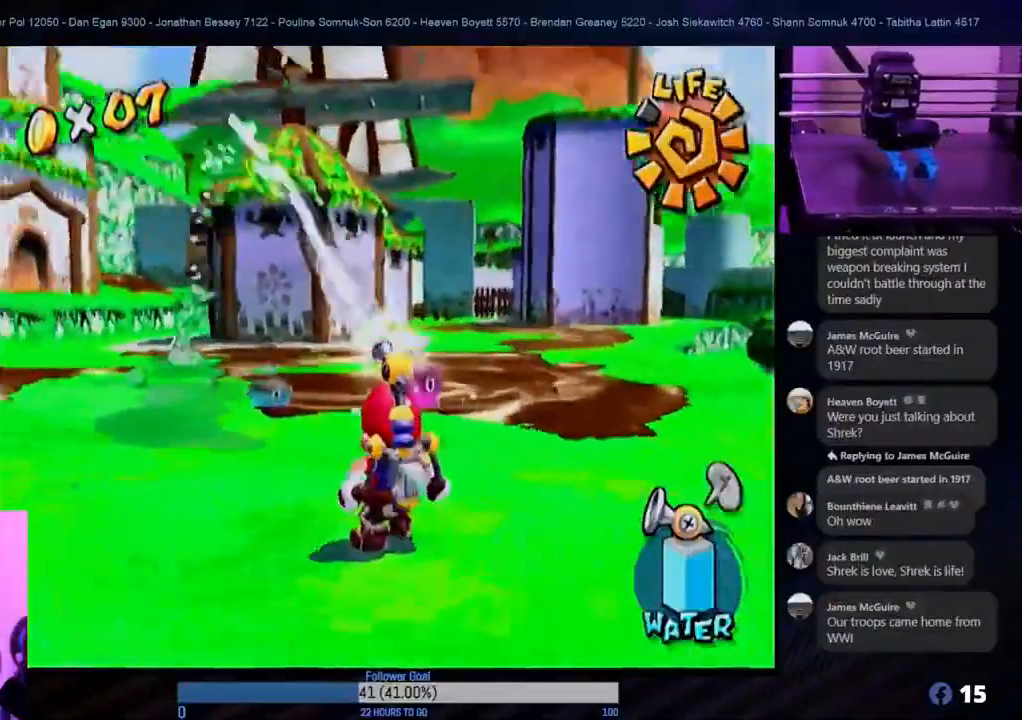
{"buttons": ["R1"], "left_stick": "up-right", "right_stick": "center", "events": [[150, "left_stick", "center"], [350, "left_stick", "up-right"]]}
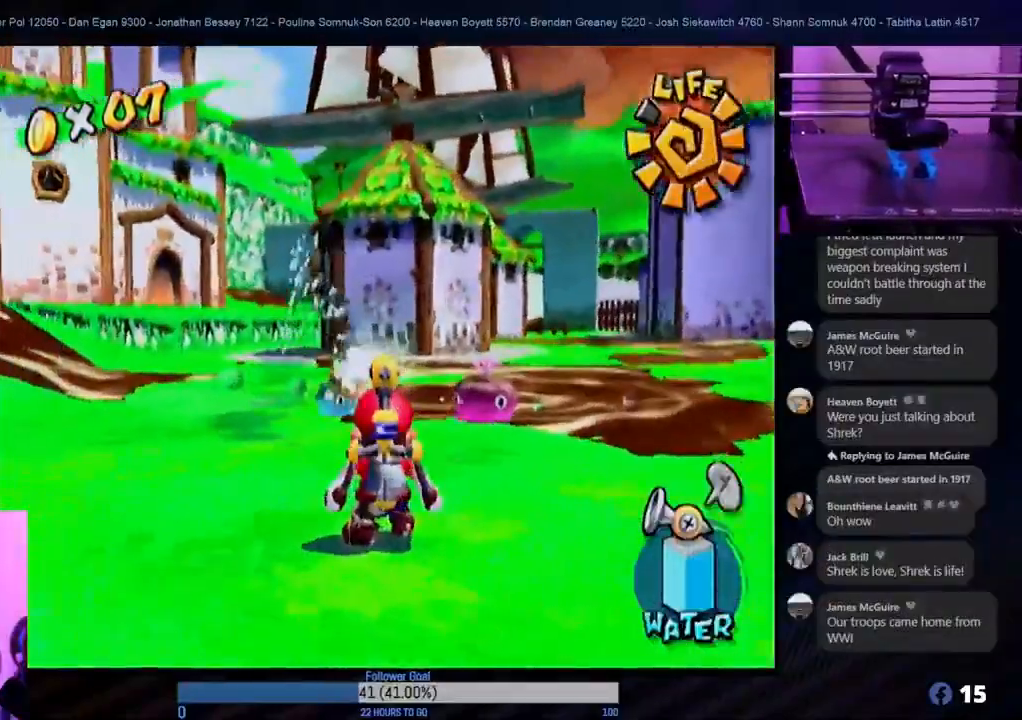
{"buttons": [], "left_stick": "center", "right_stick": "center", "events": [[83, "left_stick", "center"], [233, "R1", "up"]]}
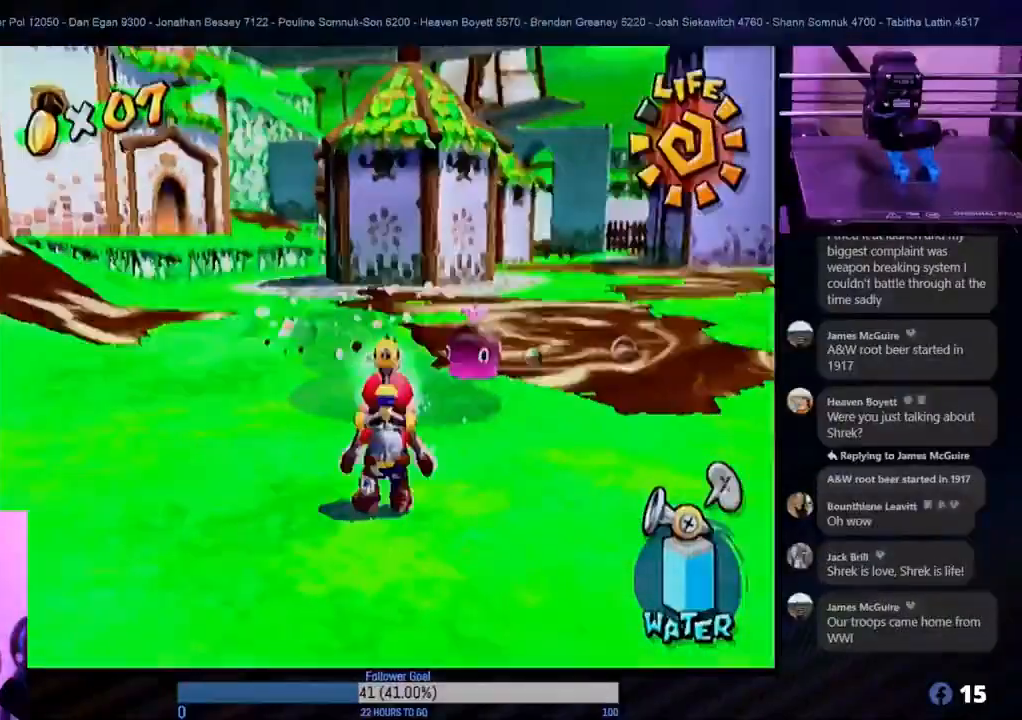
{"buttons": [], "left_stick": "center", "right_stick": "center", "events": [[150, "left_stick", "right"], [483, "left_stick", "center"]]}
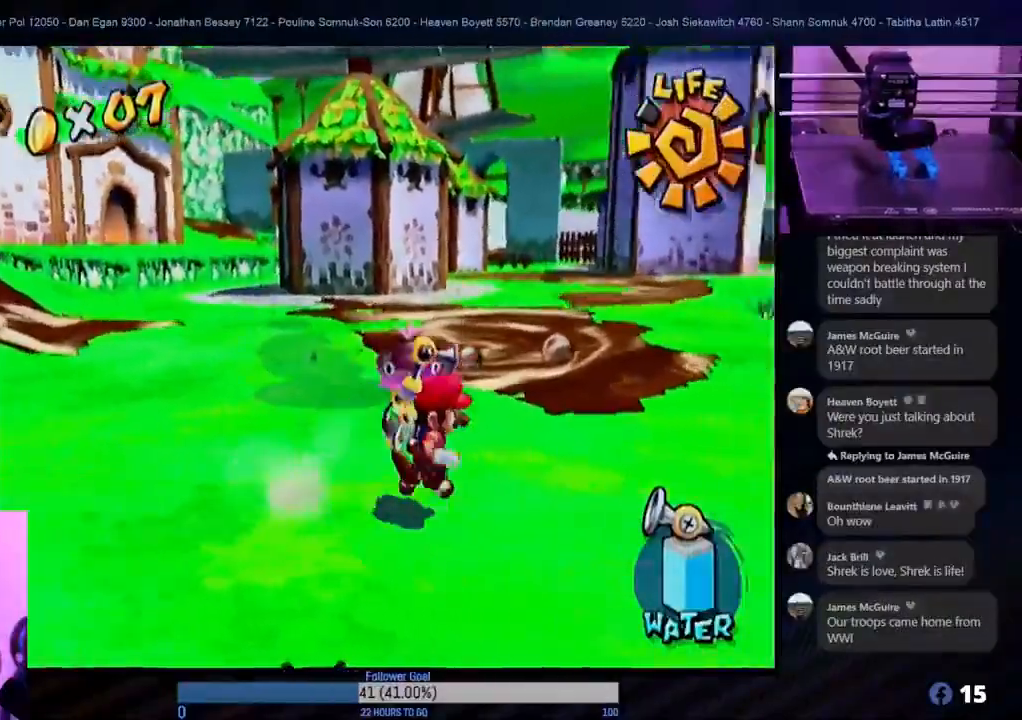
{"buttons": [], "left_stick": "up-right", "right_stick": "center", "events": [[167, "left_stick", "up-right"]]}
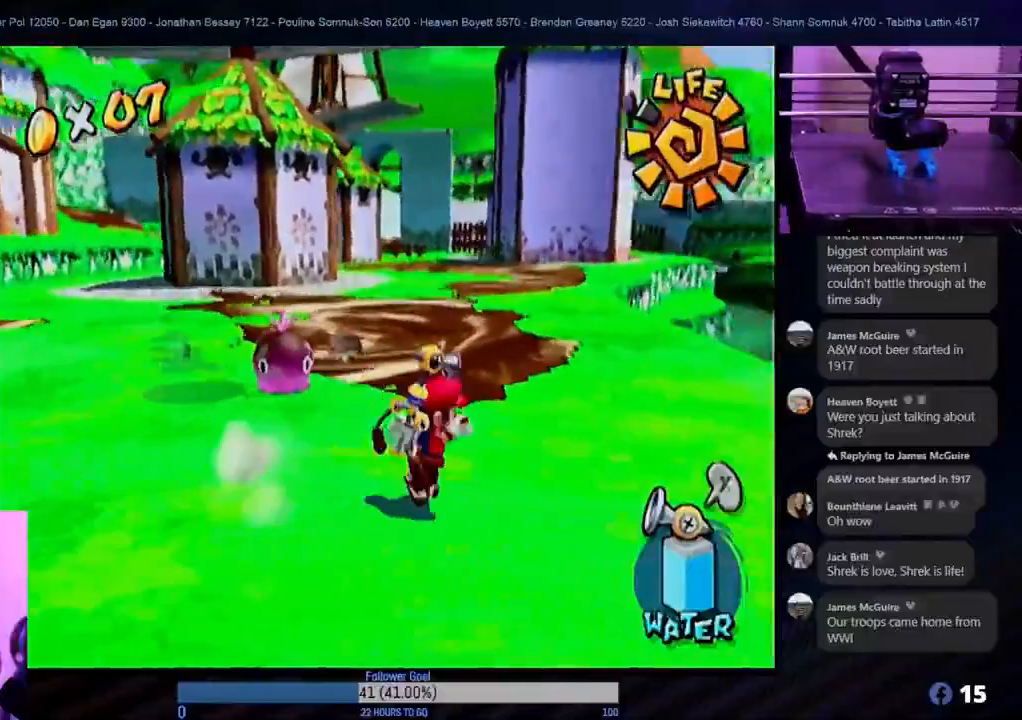
{"buttons": [], "left_stick": "center", "right_stick": "center", "events": [[133, "left_stick", "center"], [267, "Y", "down"], [417, "Y", "up"]]}
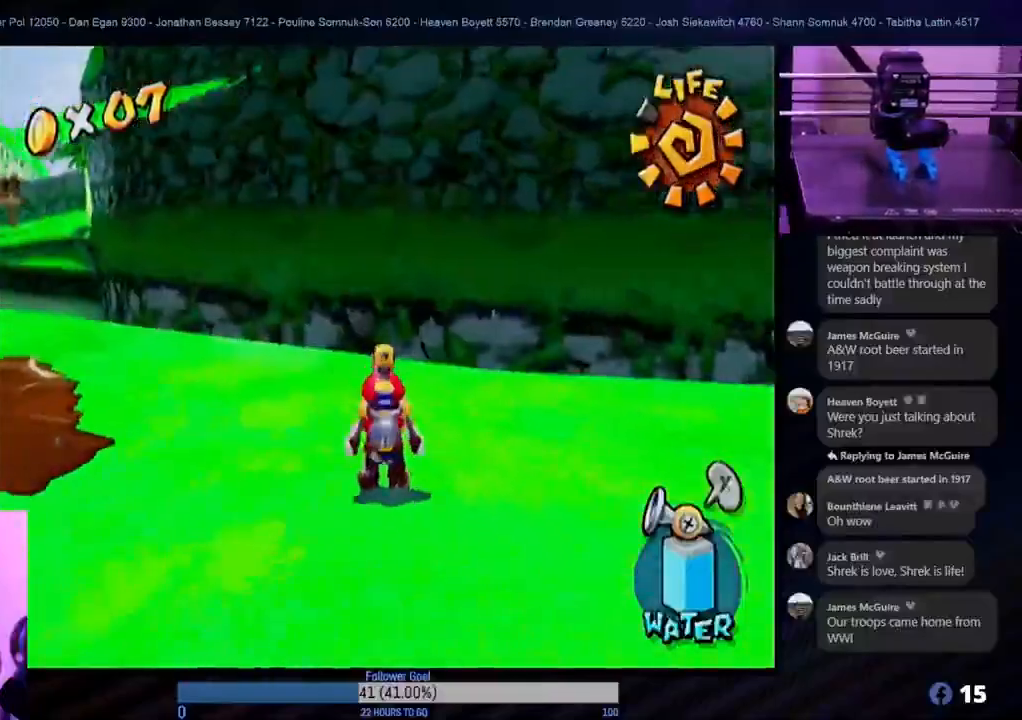
{"buttons": [], "left_stick": "down-left", "right_stick": "center", "events": [[167, "left_stick", "down-left"]]}
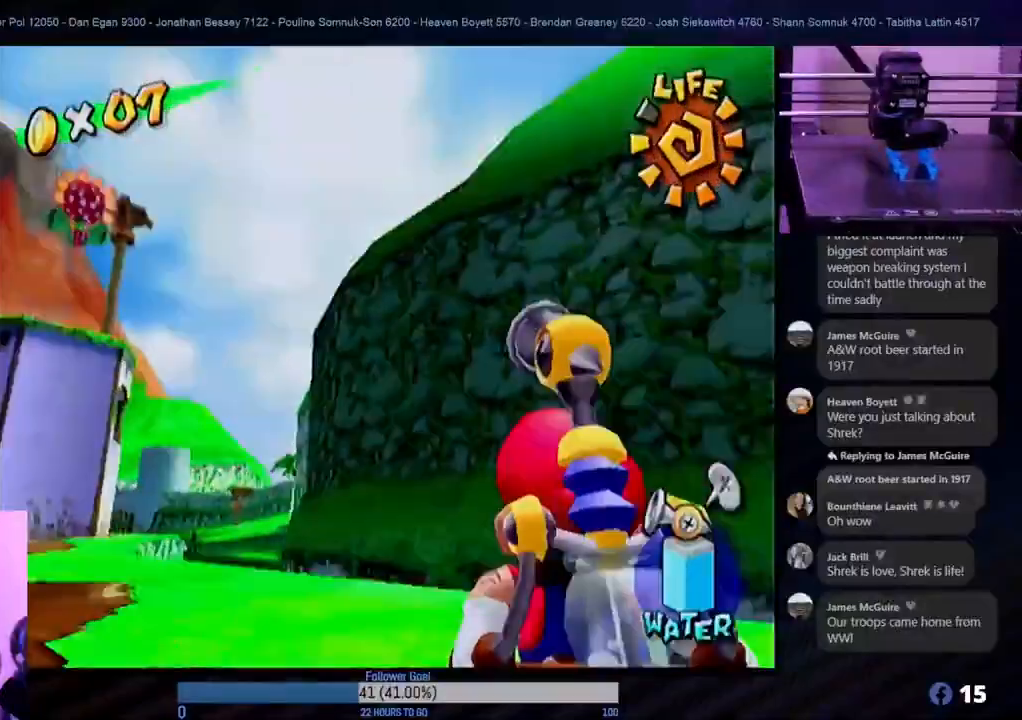
{"buttons": [], "left_stick": "left", "right_stick": "center", "events": [[50, "left_stick", "center"], [317, "left_stick", "left"]]}
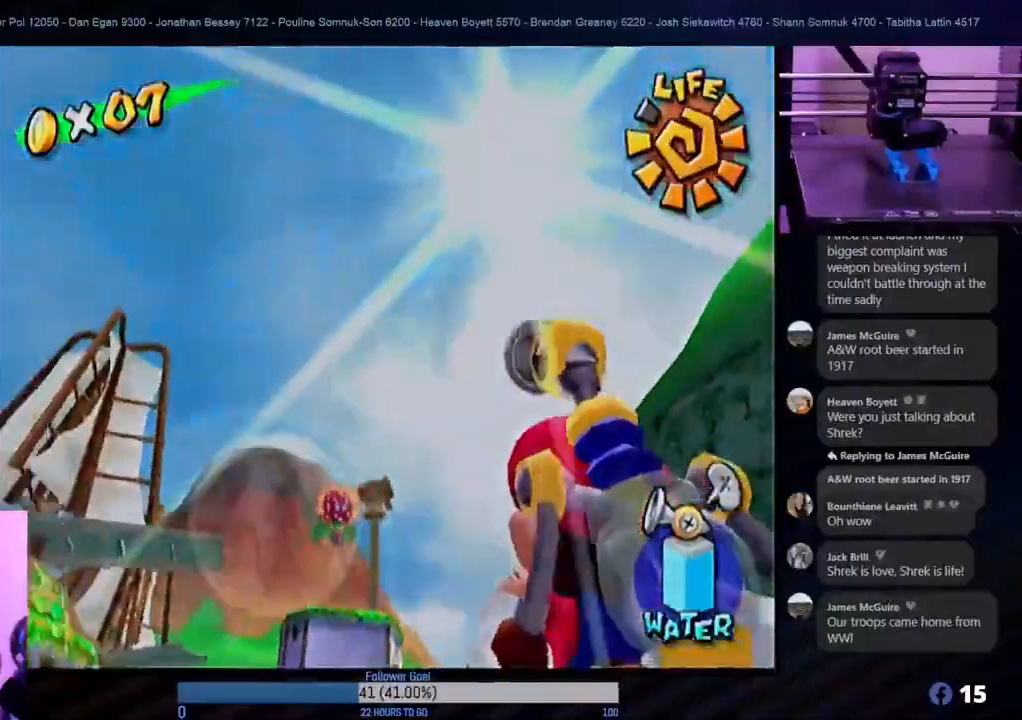
{"buttons": [], "left_stick": "right", "right_stick": "center", "events": [[200, "left_stick", "up-left"], [300, "left_stick", "center"], [433, "left_stick", "right"]]}
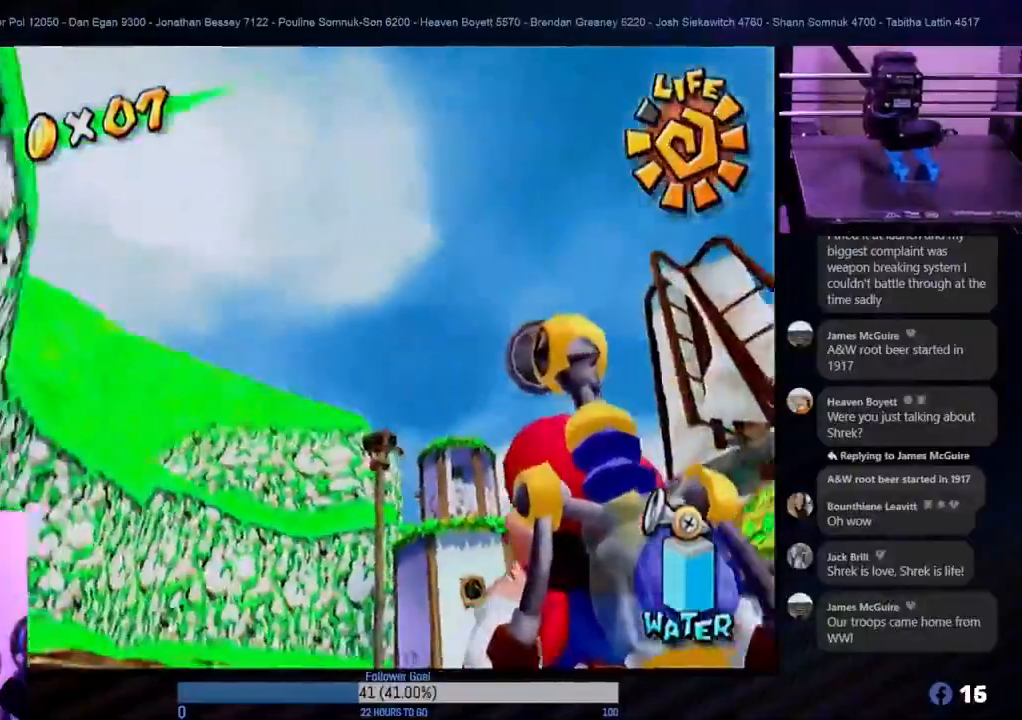
{"buttons": [], "left_stick": "center", "right_stick": "center", "events": [[333, "left_stick", "center"]]}
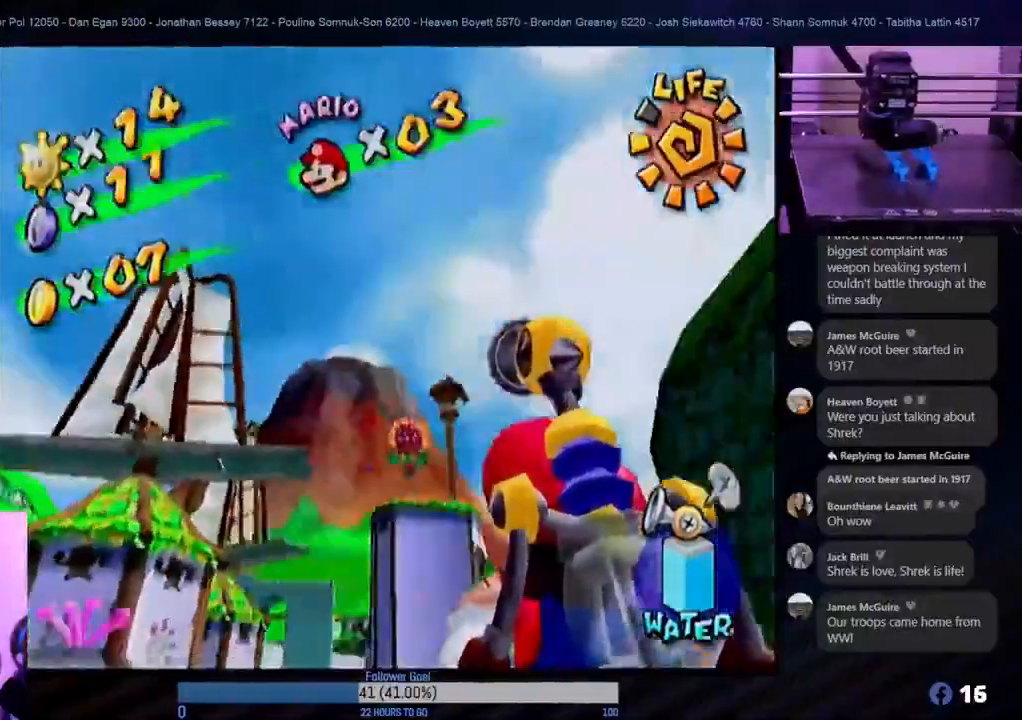
{"buttons": [], "left_stick": "left", "right_stick": "center", "events": [[283, "Y", "down"], [417, "Y", "up"], [500, "left_stick", "left"]]}
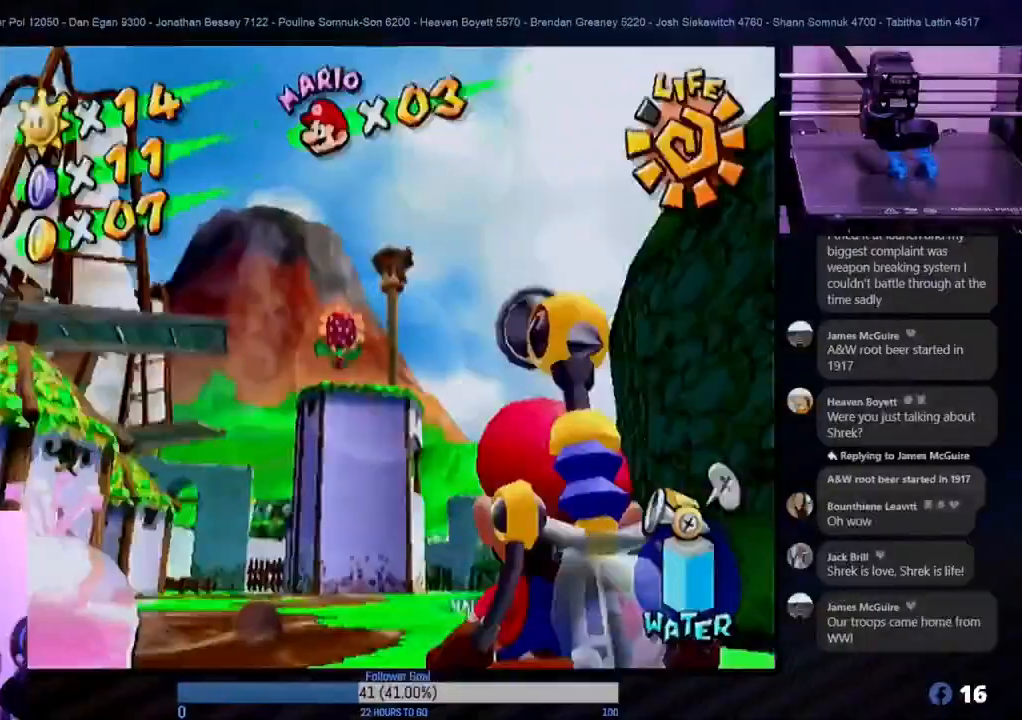
{"buttons": ["X"], "left_stick": "left", "right_stick": "center", "events": [[500, "X", "down"]]}
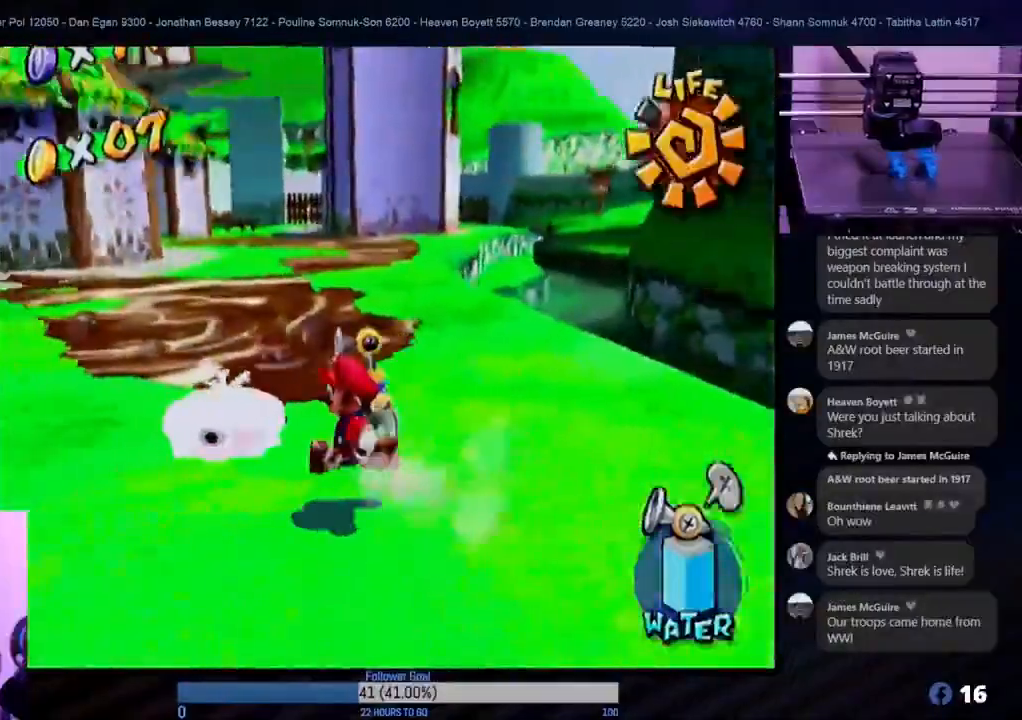
{"buttons": [], "left_stick": "up-left", "right_stick": "center", "events": [[117, "X", "up"], [483, "left_stick", "up-left"]]}
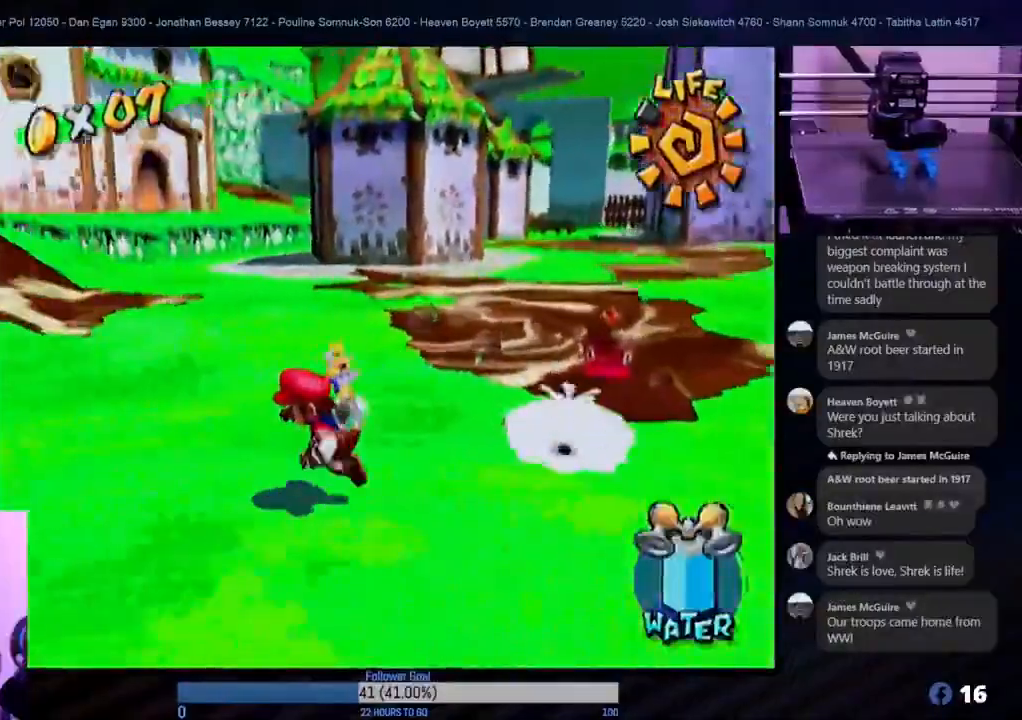
{"buttons": [], "left_stick": "up-left", "right_stick": "center", "events": []}
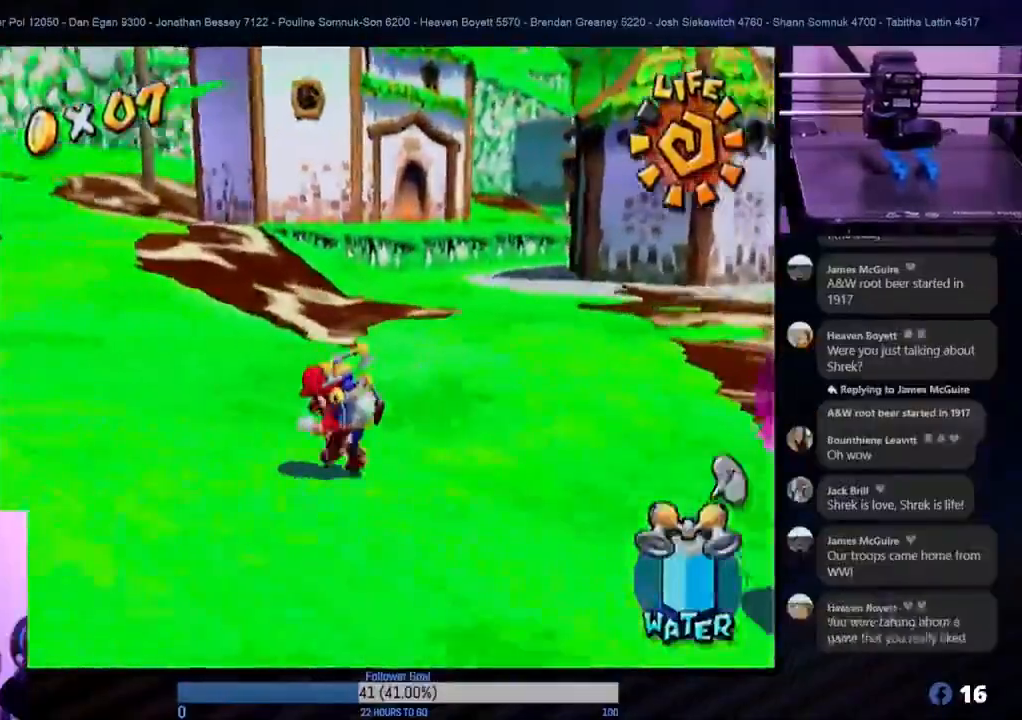
{"buttons": [], "left_stick": "up-left", "right_stick": "center", "events": []}
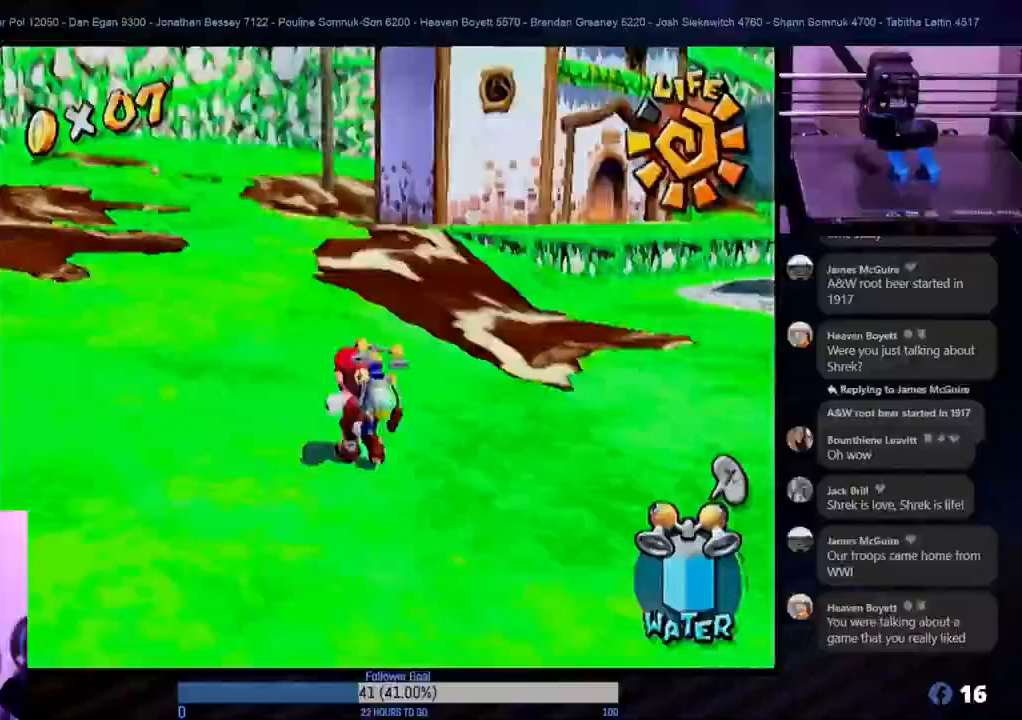
{"buttons": [], "left_stick": "up", "right_stick": "center", "events": [[317, "left_stick", "up"]]}
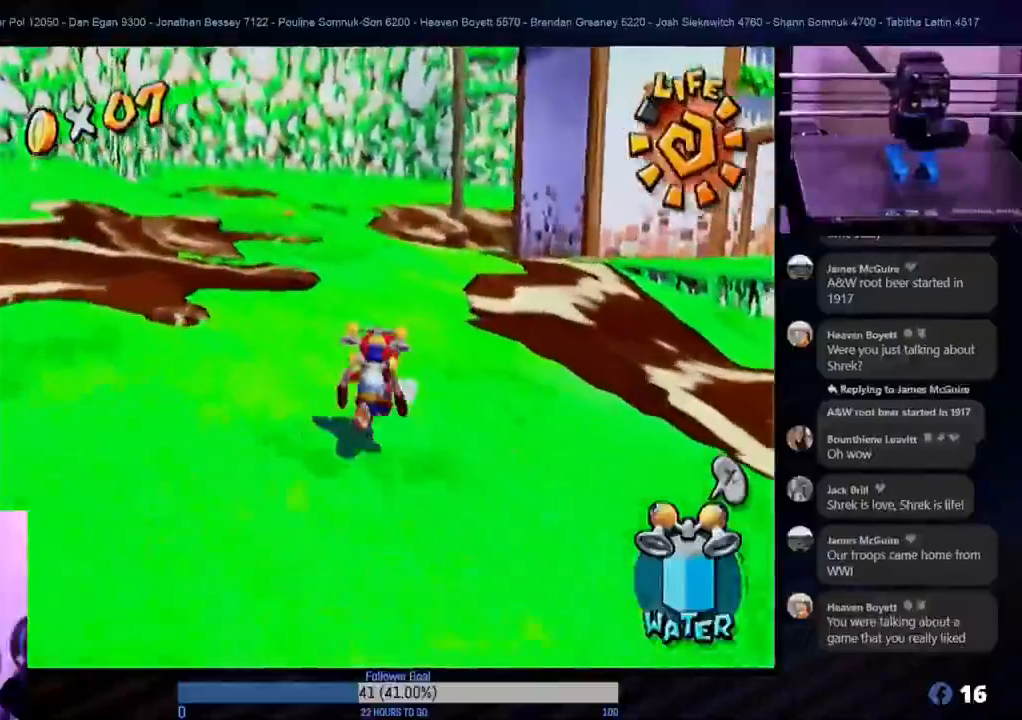
{"buttons": [], "left_stick": "up-left", "right_stick": "center", "events": [[467, "left_stick", "up-left"]]}
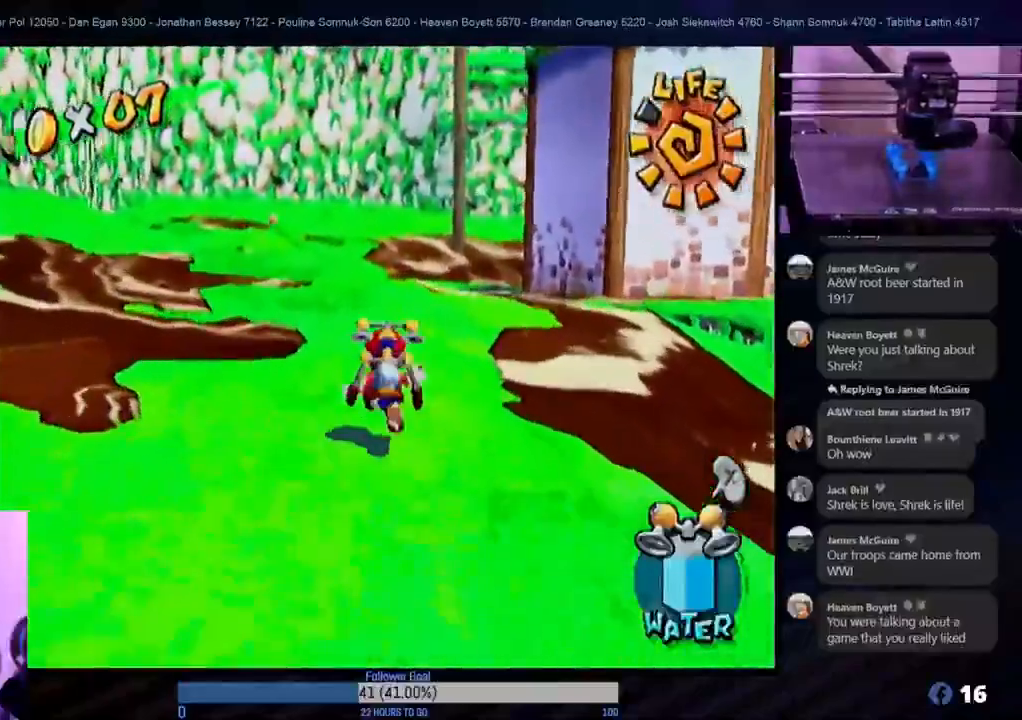
{"buttons": [], "left_stick": "up", "right_stick": "center", "events": [[150, "left_stick", "up"]]}
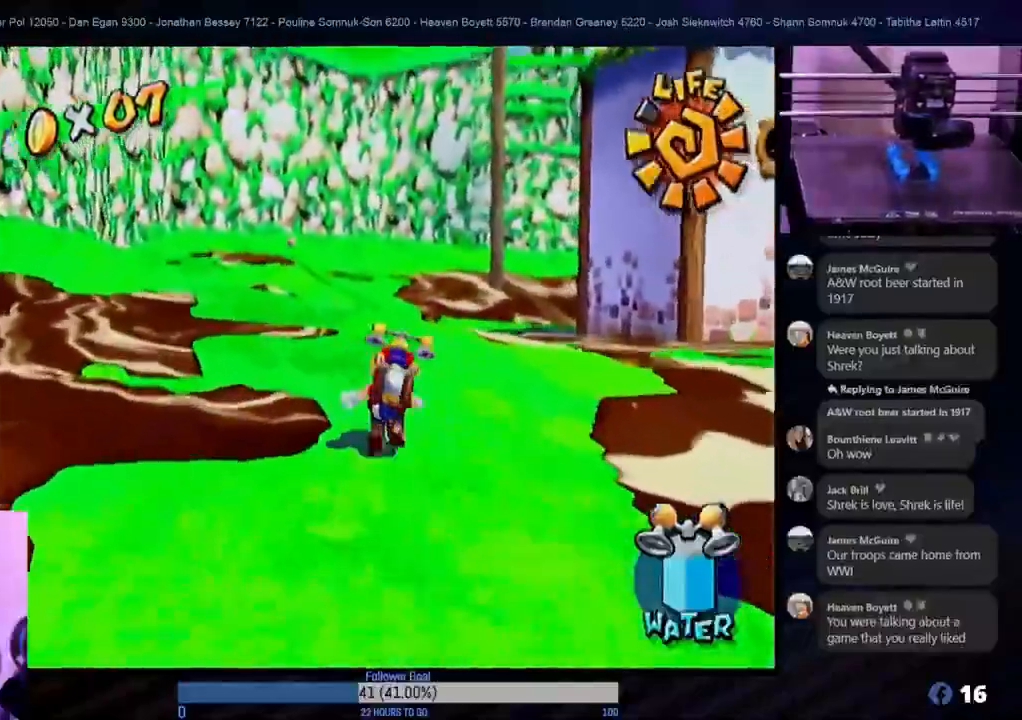
{"buttons": [], "left_stick": "up", "right_stick": "center", "events": []}
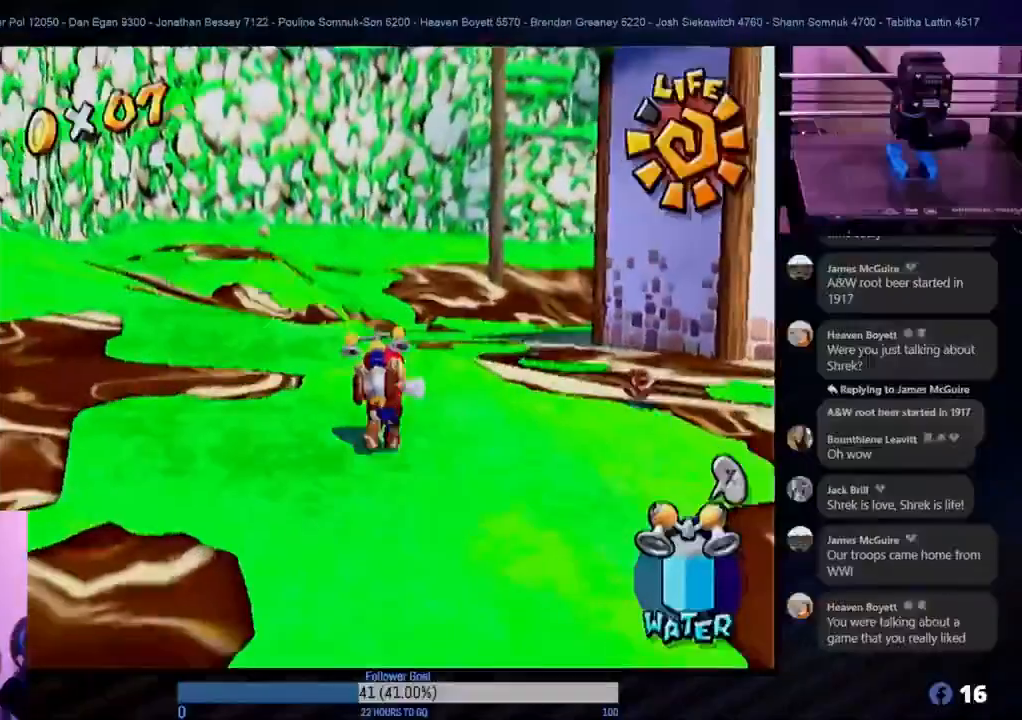
{"buttons": [], "left_stick": "up", "right_stick": "center", "events": []}
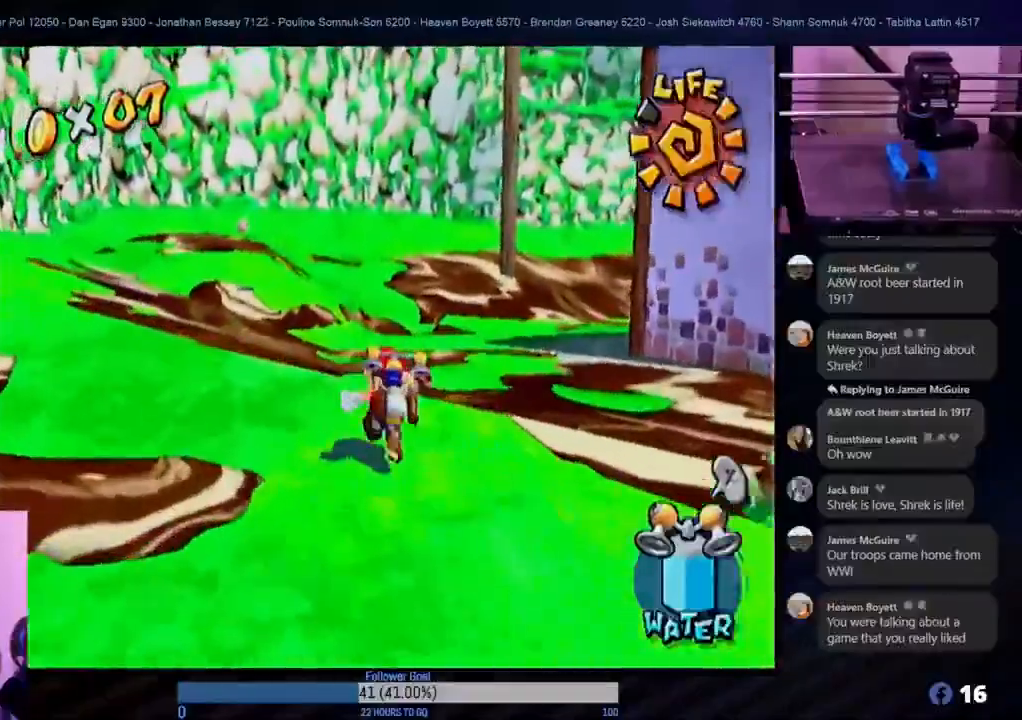
{"buttons": [], "left_stick": "up-left", "right_stick": "center", "events": [[283, "left_stick", "up-left"]]}
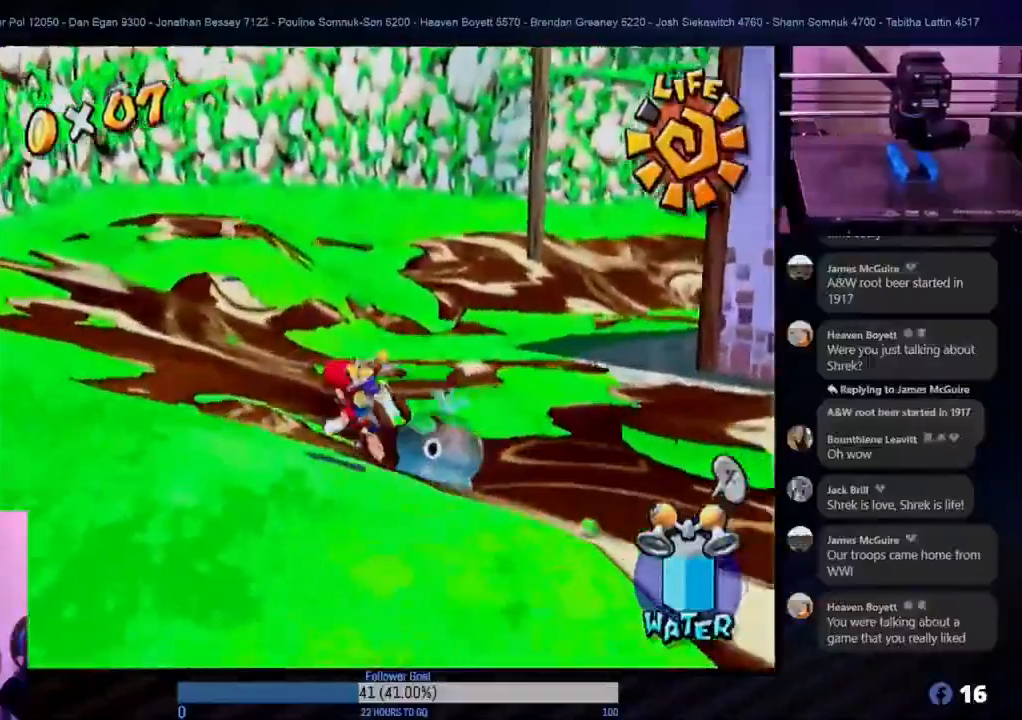
{"buttons": [], "left_stick": "up-left", "right_stick": "center", "events": [[183, "left_stick", "left"], [467, "left_stick", "up-left"]]}
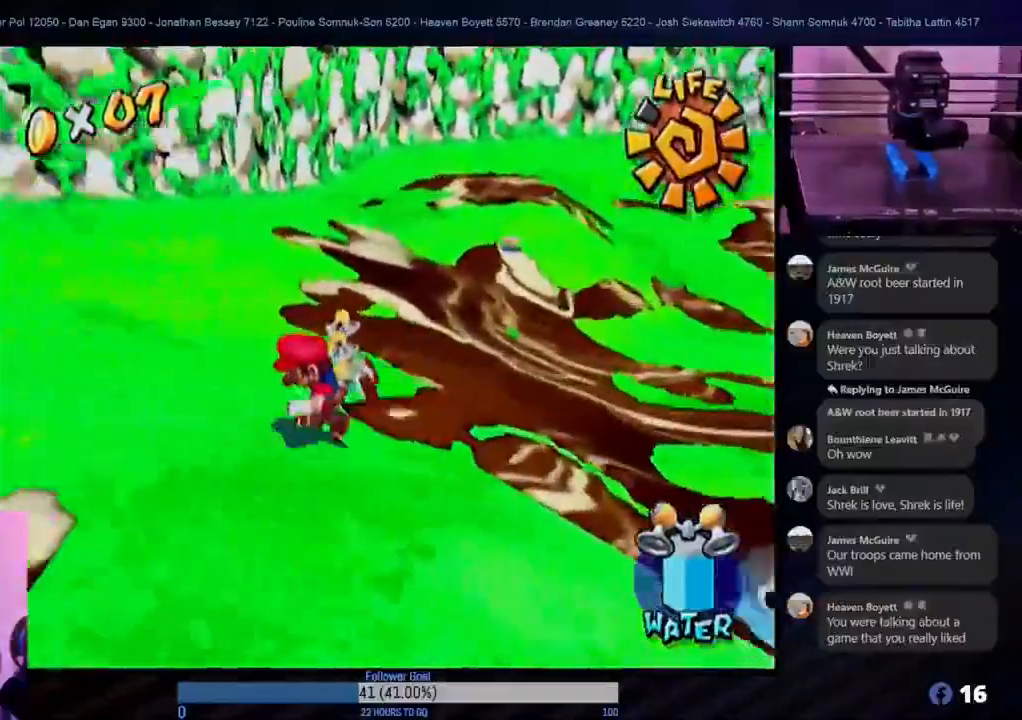
{"buttons": ["A"], "left_stick": "right", "right_stick": "center", "events": [[17, "left_stick", "up"], [167, "left_stick", "up-right"], [283, "A", "down"], [333, "left_stick", "right"]]}
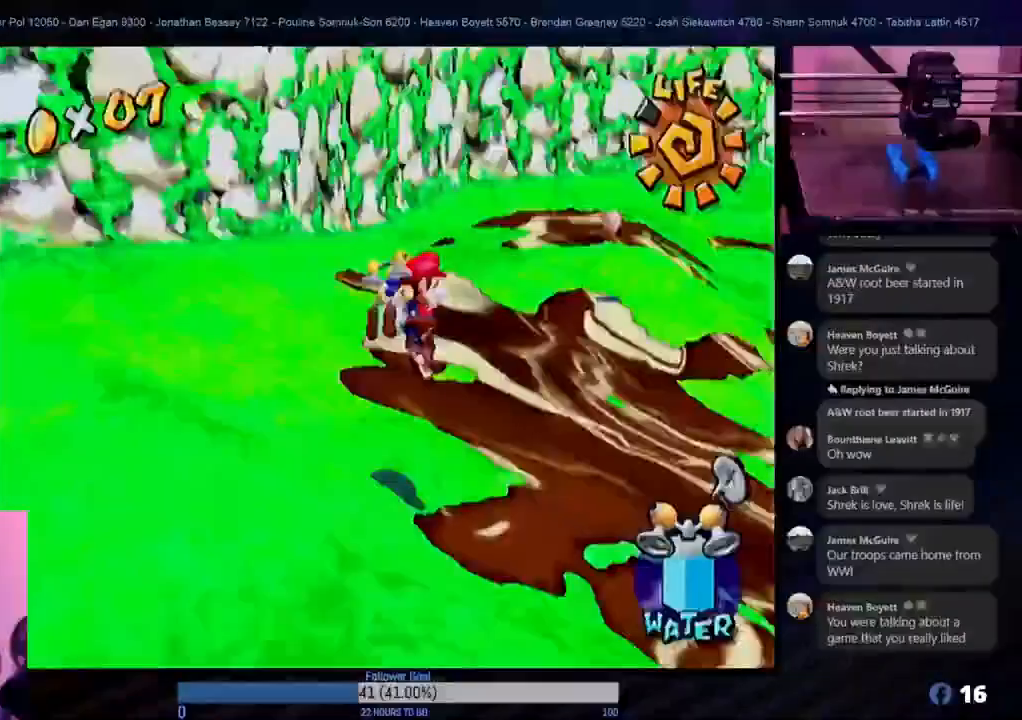
{"buttons": ["R1"], "left_stick": "up-right", "right_stick": "center", "events": [[117, "R1", "down"], [133, "left_stick", "up-right"], [150, "A", "up"]]}
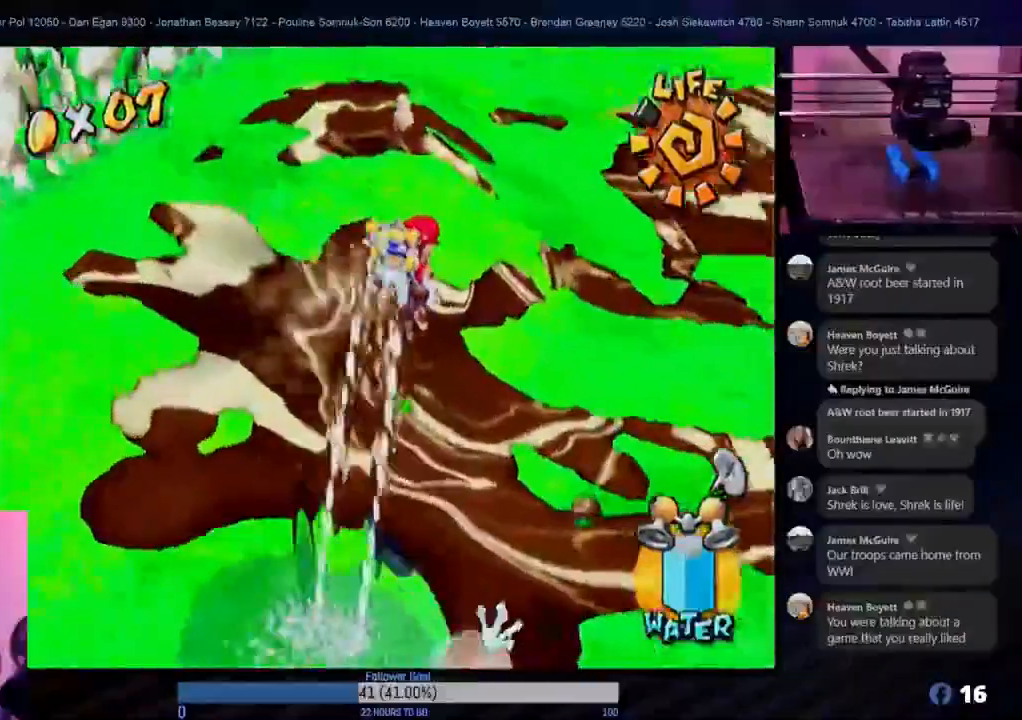
{"buttons": ["R1"], "left_stick": "up-right", "right_stick": "center", "events": []}
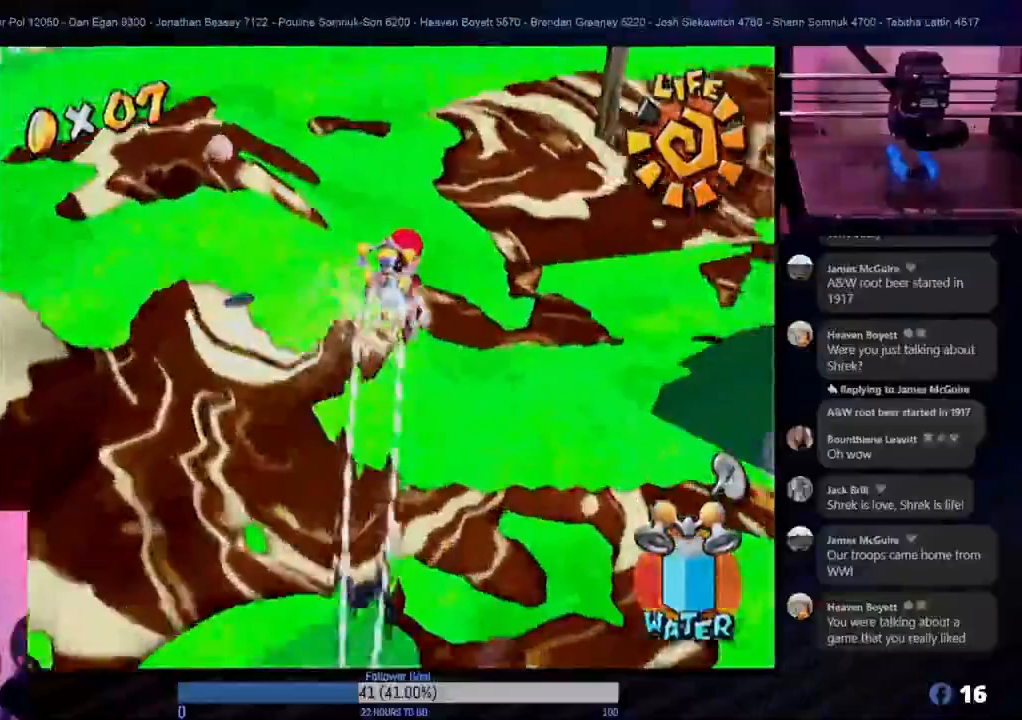
{"buttons": ["R1"], "left_stick": "up-right", "right_stick": "center", "events": []}
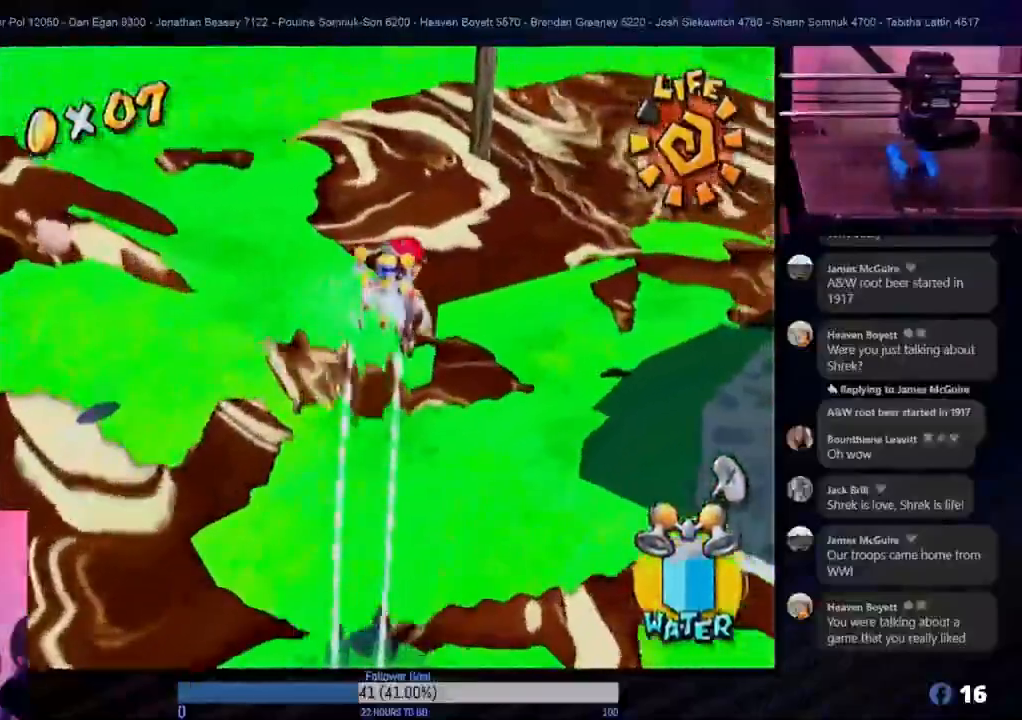
{"buttons": [], "left_stick": "up-right", "right_stick": "center", "events": [[350, "R1", "up"]]}
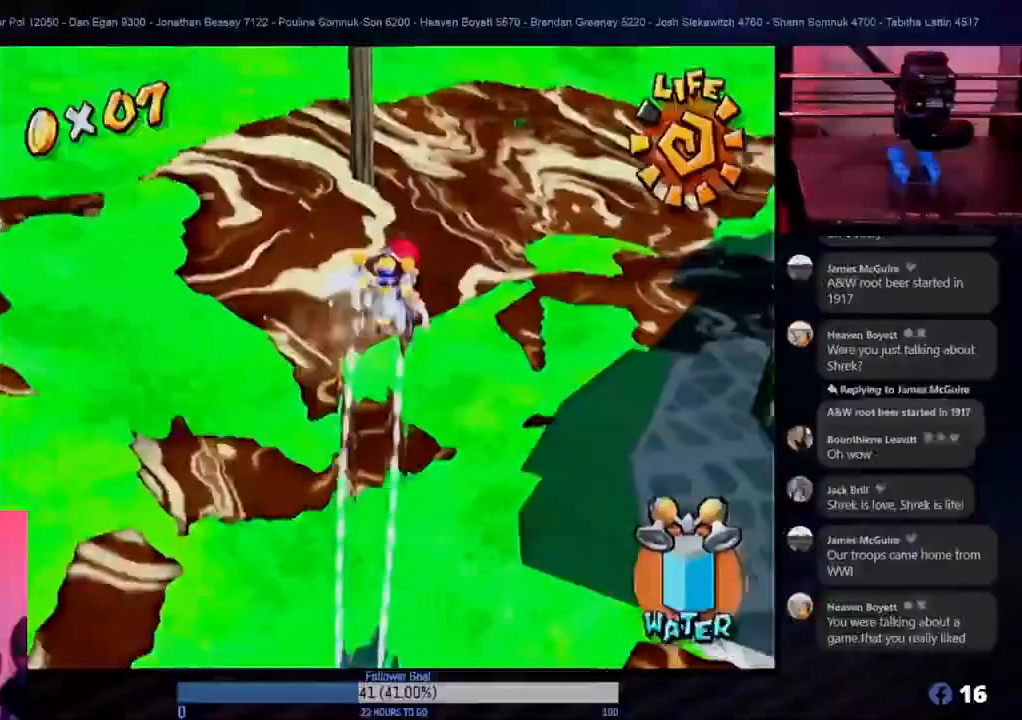
{"buttons": [], "left_stick": "up-right", "right_stick": "center", "events": []}